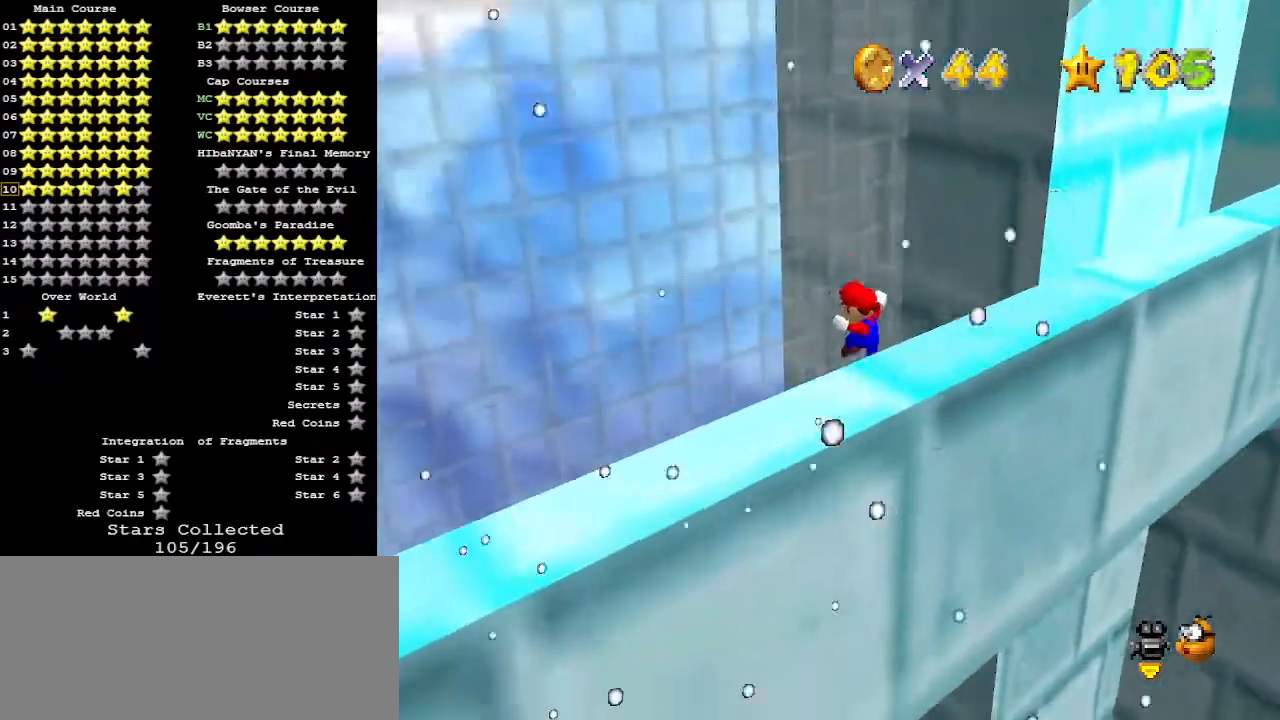
Gameplay with a controller (Nintendo layout); each line is a JSON object with the inputs held at the frame after it. "events" lists button and stick changes between this image and that frame as [ms after this image, input, new state], when the widget could be followed in between. Not read: L3 R3.
{"buttons": [], "left_stick": "center", "events": [[33, "A", "down"], [33, "left_stick", "down-right"], [100, "A", "up"], [167, "C_LEFT", "down"], [200, "left_stick", "center"], [267, "C_LEFT", "up"]]}
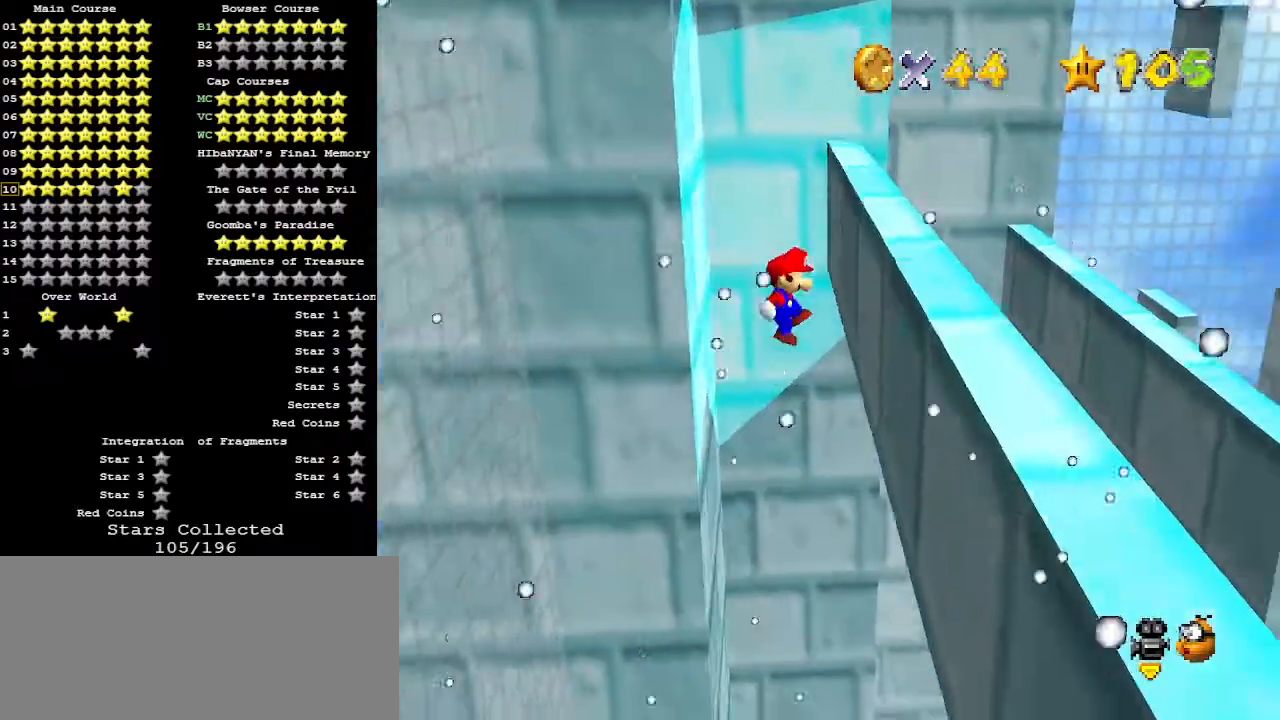
{"buttons": [], "left_stick": "left", "events": [[100, "left_stick", "left"], [133, "A", "down"], [267, "A", "up"]]}
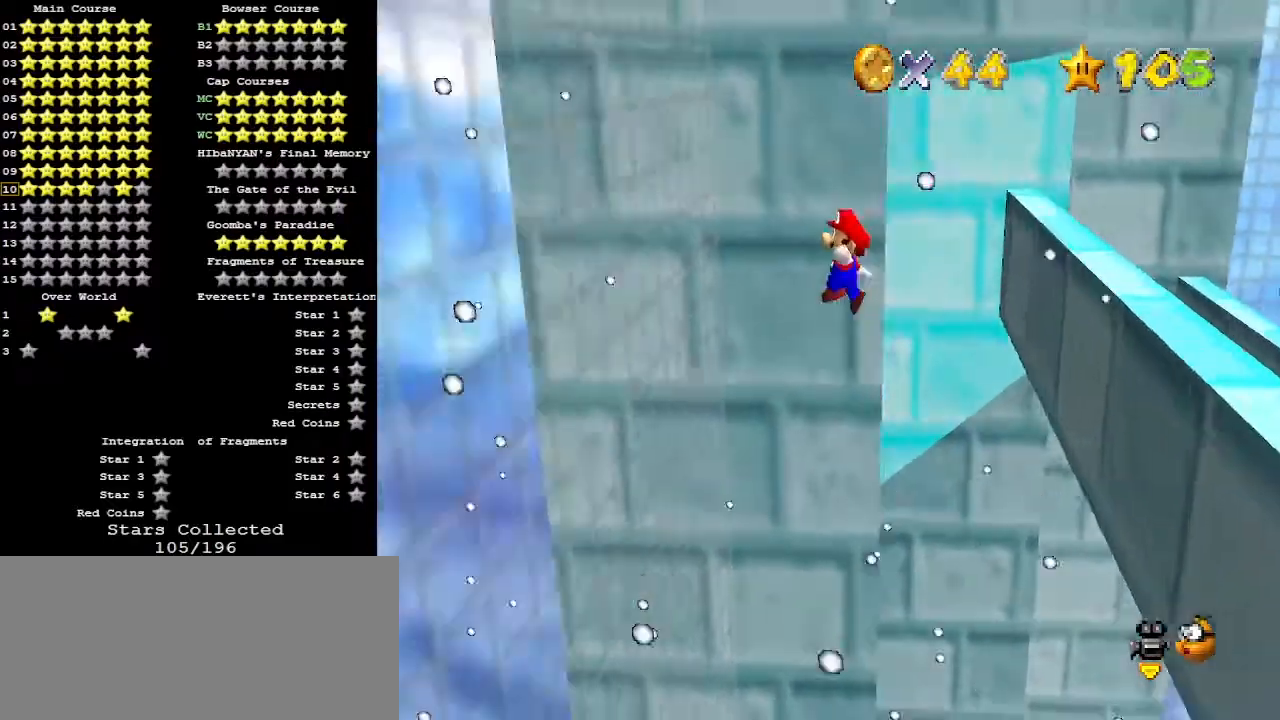
{"buttons": ["A"], "left_stick": "up", "events": [[200, "left_stick", "right"], [300, "A", "down"], [367, "left_stick", "up-right"], [467, "left_stick", "up"]]}
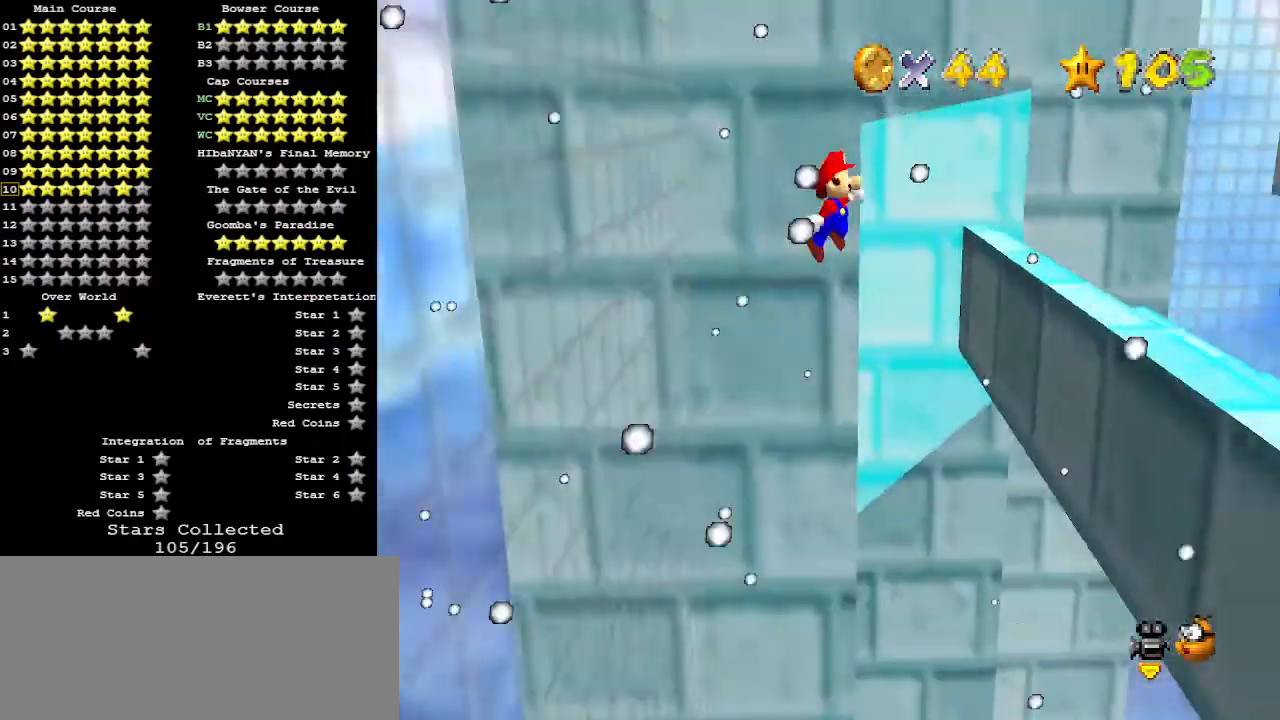
{"buttons": ["A"], "left_stick": "up-right", "events": [[133, "left_stick", "up-right"]]}
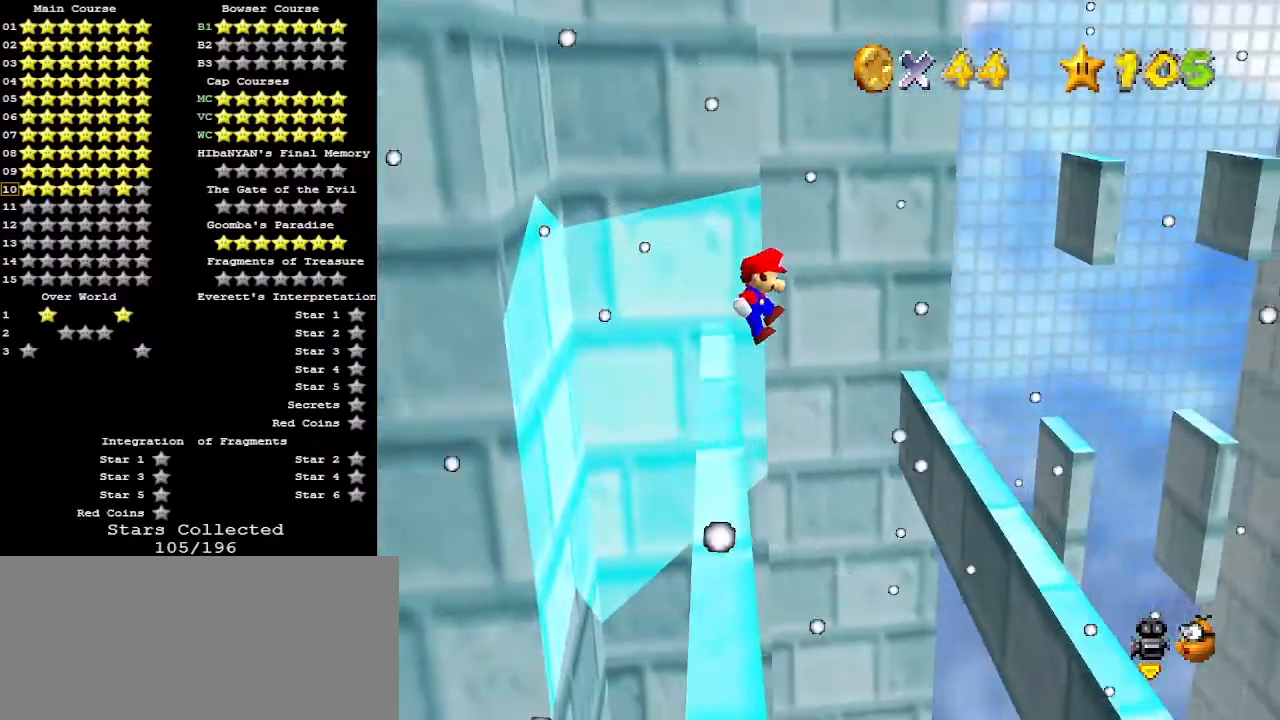
{"buttons": [], "left_stick": "right", "events": [[67, "left_stick", "up"], [233, "left_stick", "right"], [300, "A", "up"]]}
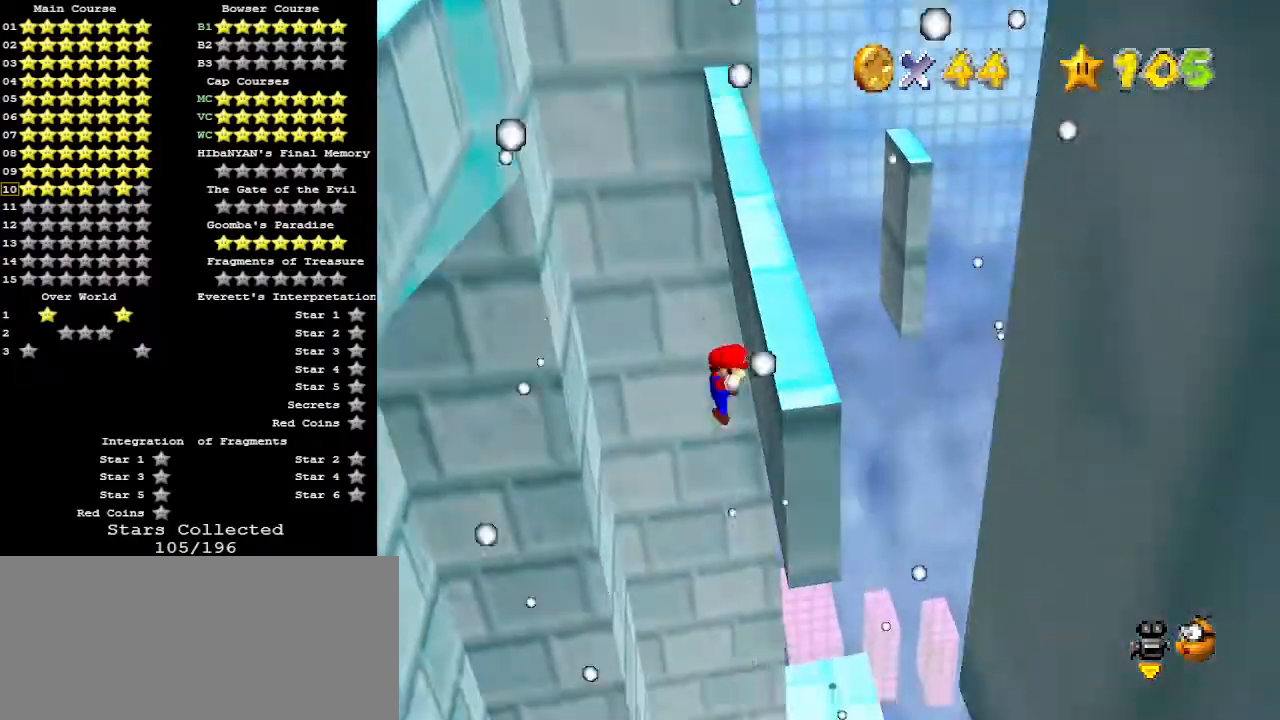
{"buttons": [], "left_stick": "up-left", "events": [[33, "left_stick", "left"], [67, "A", "down"], [267, "A", "up"], [400, "left_stick", "up-left"]]}
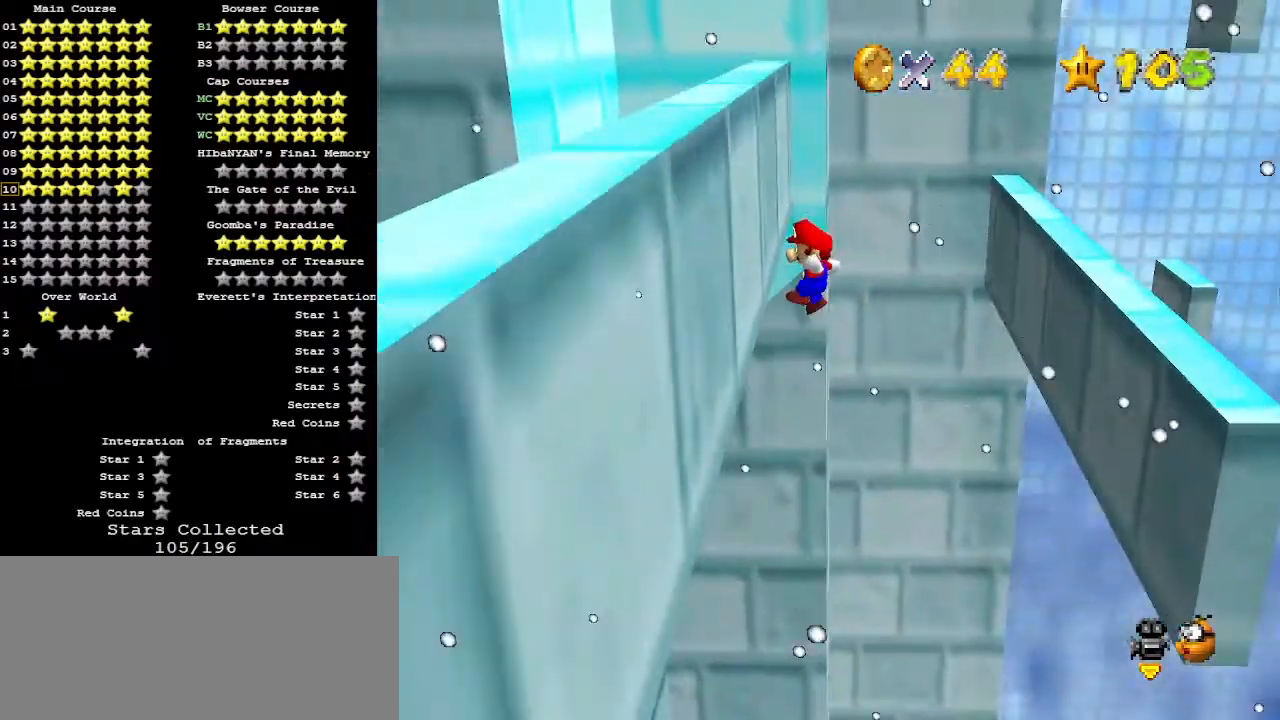
{"buttons": [], "left_stick": "right", "events": [[67, "A", "down"], [133, "A", "up"], [133, "left_stick", "up"], [367, "left_stick", "right"]]}
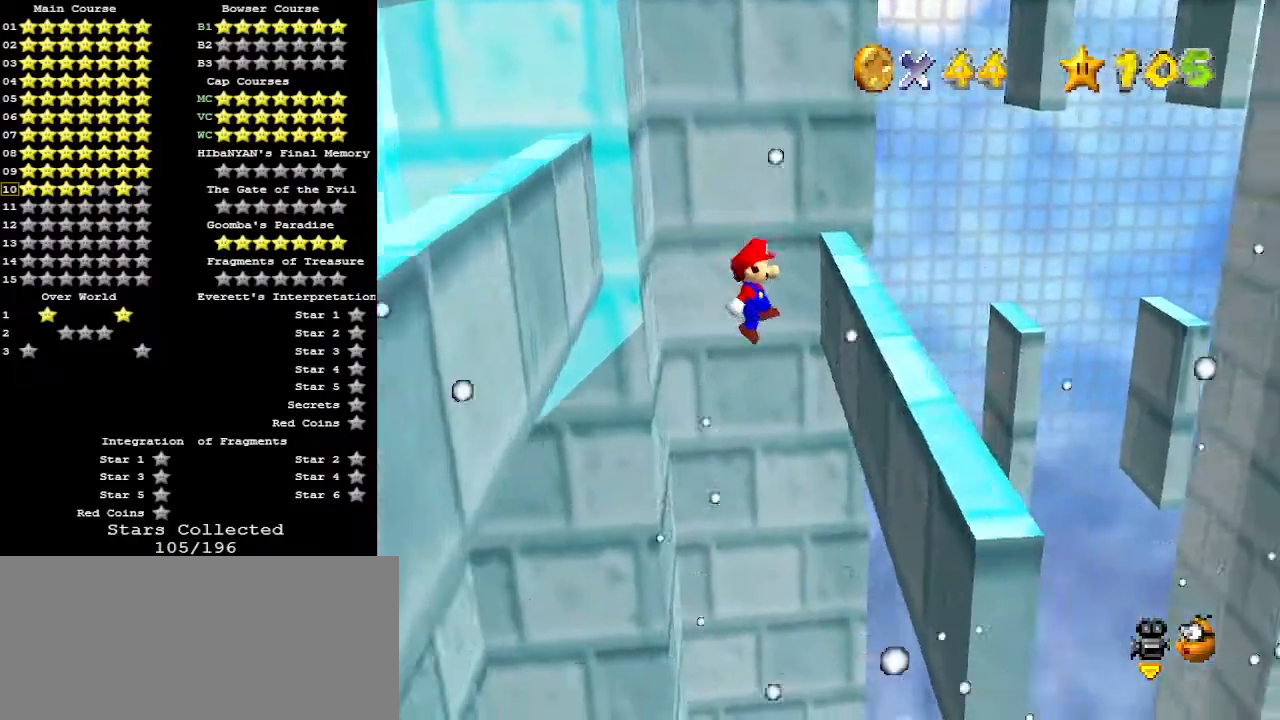
{"buttons": [], "left_stick": "up-left", "events": [[233, "left_stick", "up"], [300, "left_stick", "up-left"], [333, "A", "down"], [467, "A", "up"]]}
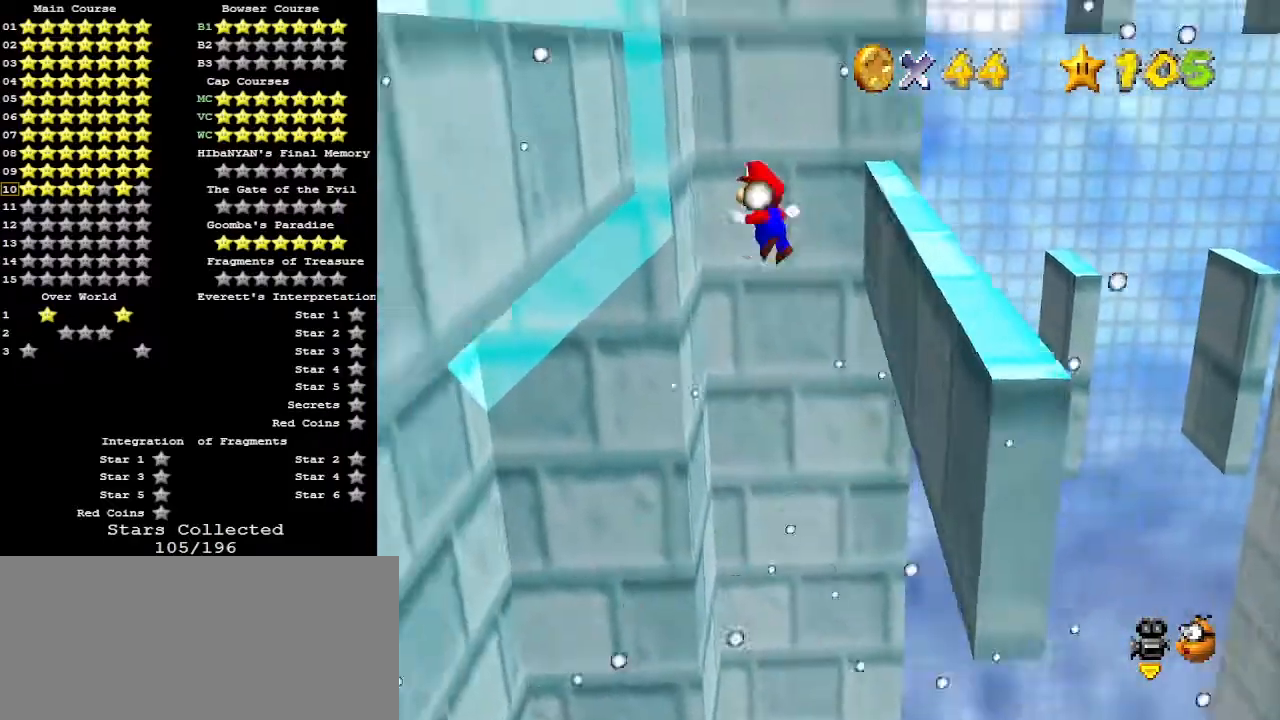
{"buttons": [], "left_stick": "up", "events": [[333, "A", "down"], [400, "A", "up"], [500, "left_stick", "up"]]}
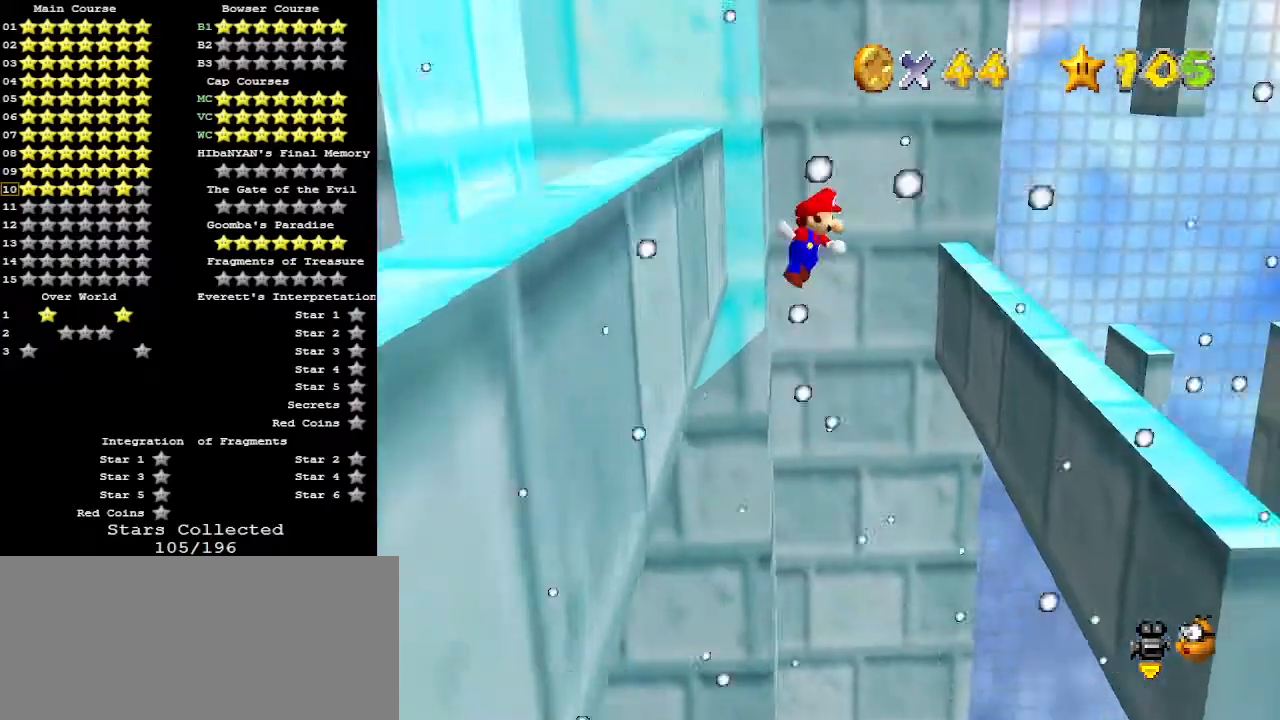
{"buttons": [], "left_stick": "right", "events": [[100, "left_stick", "center"], [300, "left_stick", "up-right"], [500, "left_stick", "right"]]}
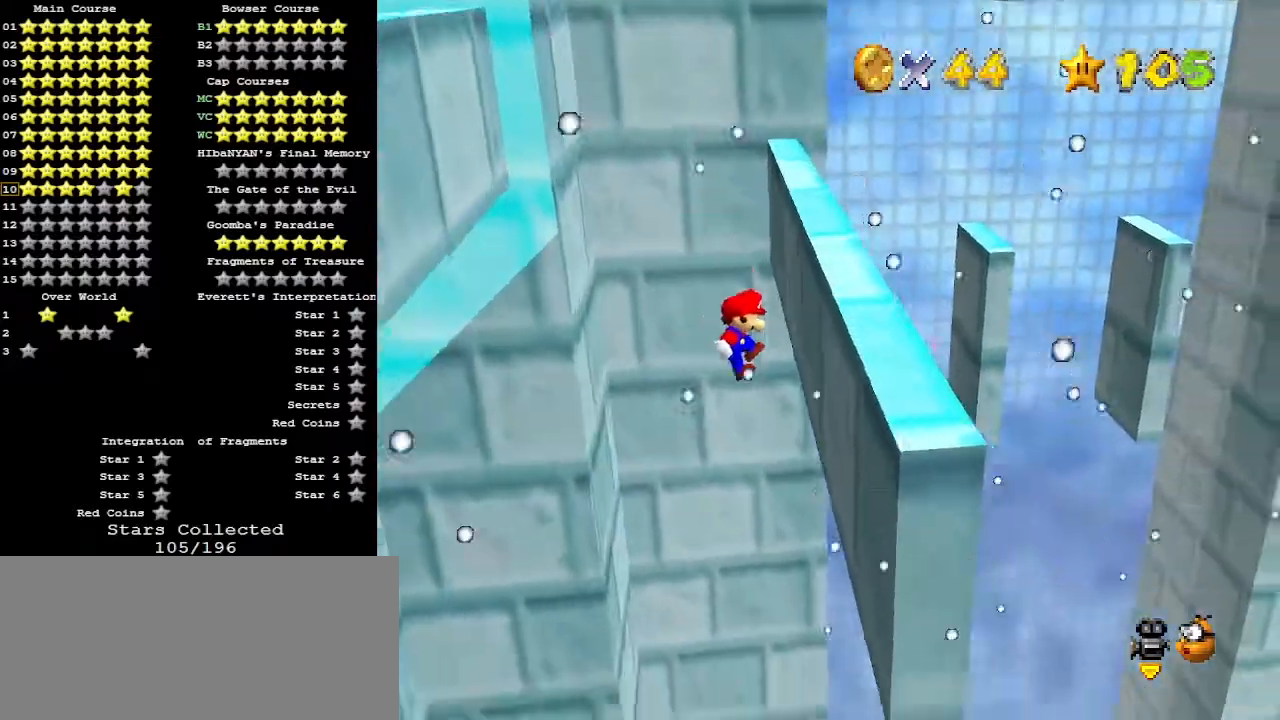
{"buttons": [], "left_stick": "up-left", "events": [[100, "left_stick", "down"], [133, "A", "down"], [233, "left_stick", "left"], [367, "left_stick", "up-left"], [433, "A", "up"]]}
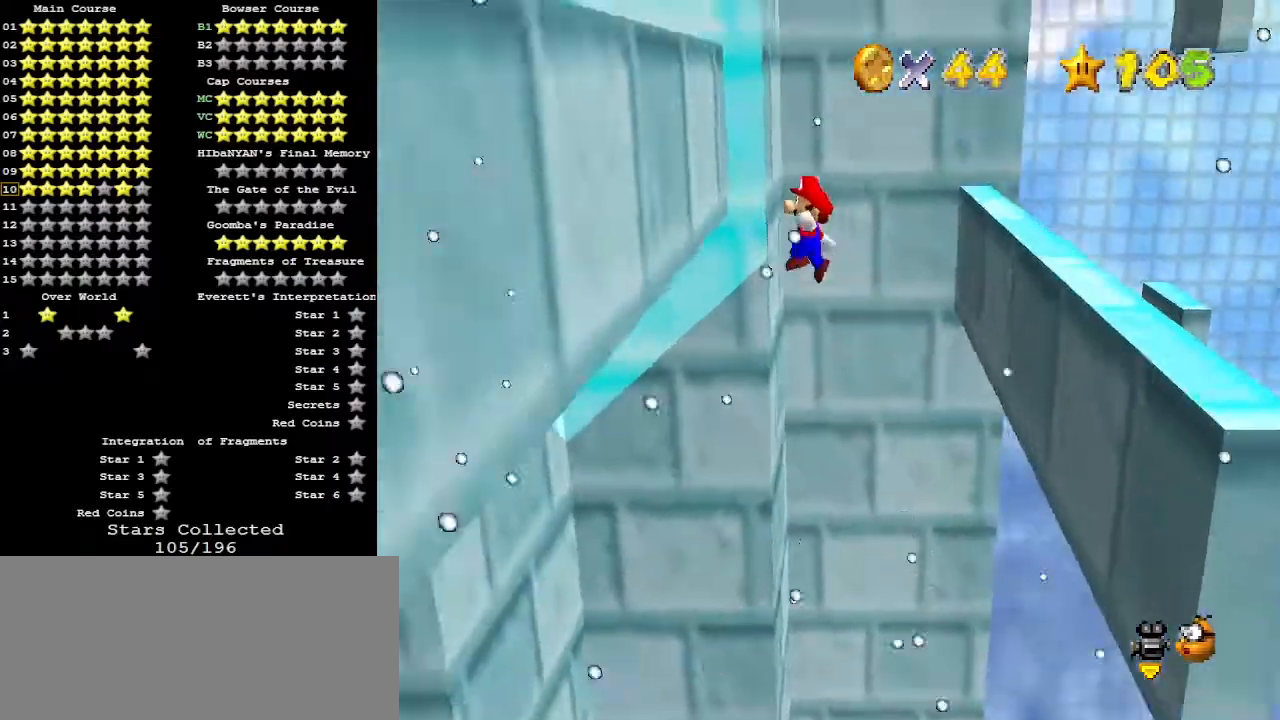
{"buttons": [], "left_stick": "up", "events": [[167, "A", "down"], [233, "A", "up"], [433, "left_stick", "up"]]}
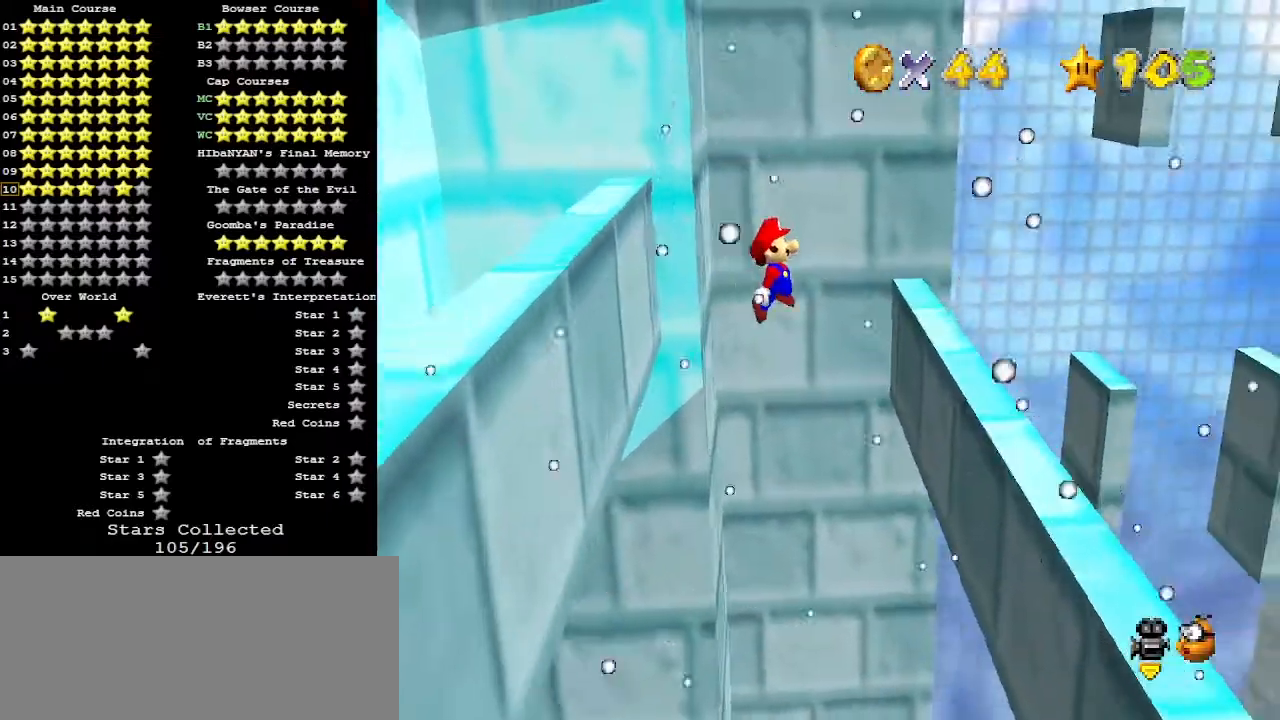
{"buttons": [], "left_stick": "up-right", "events": [[67, "left_stick", "up-right"]]}
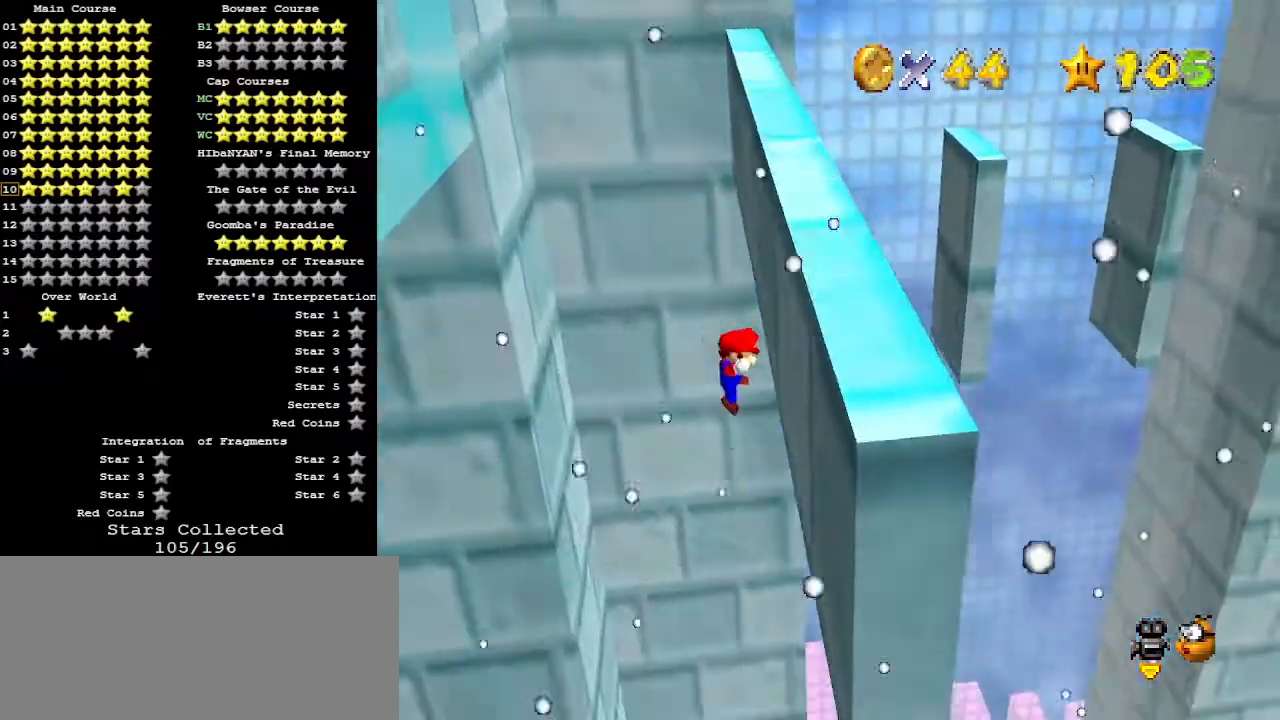
{"buttons": [], "left_stick": "up-left", "events": [[33, "A", "down"], [33, "left_stick", "up"], [200, "A", "up"], [333, "left_stick", "up-left"]]}
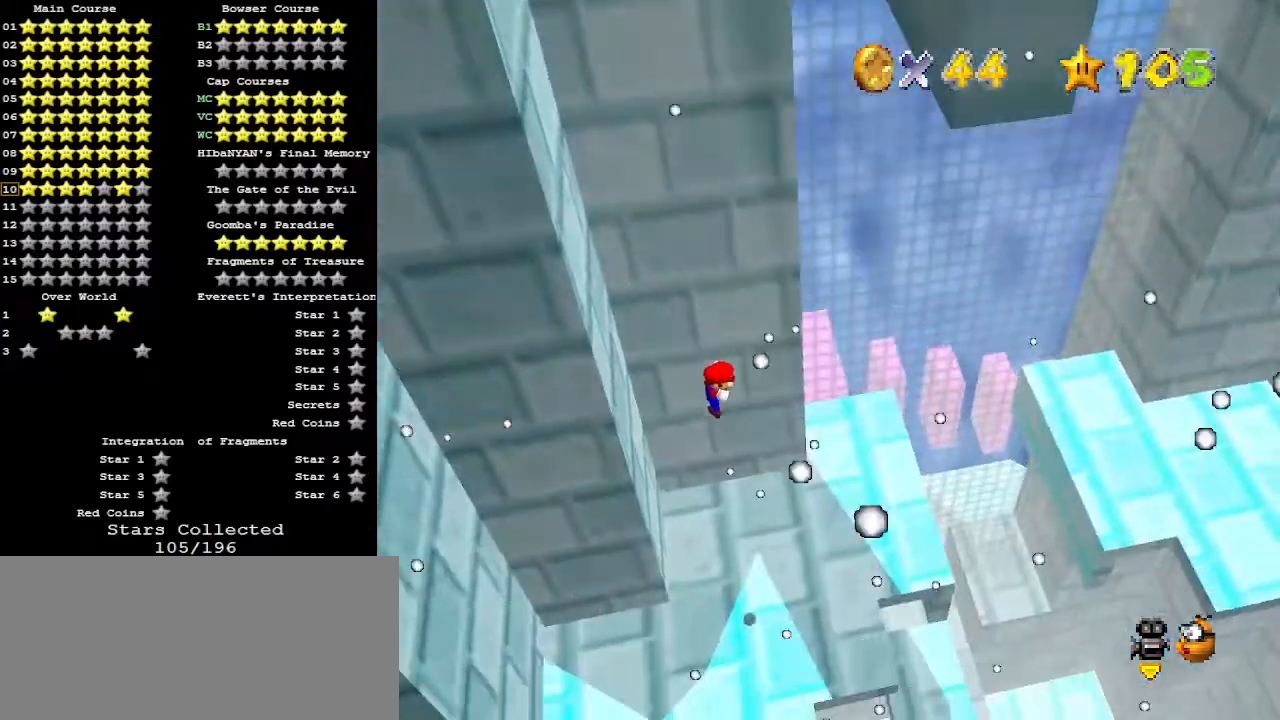
{"buttons": [], "left_stick": "center", "events": [[100, "left_stick", "center"], [200, "C_DOWN", "down"], [333, "C_DOWN", "up"]]}
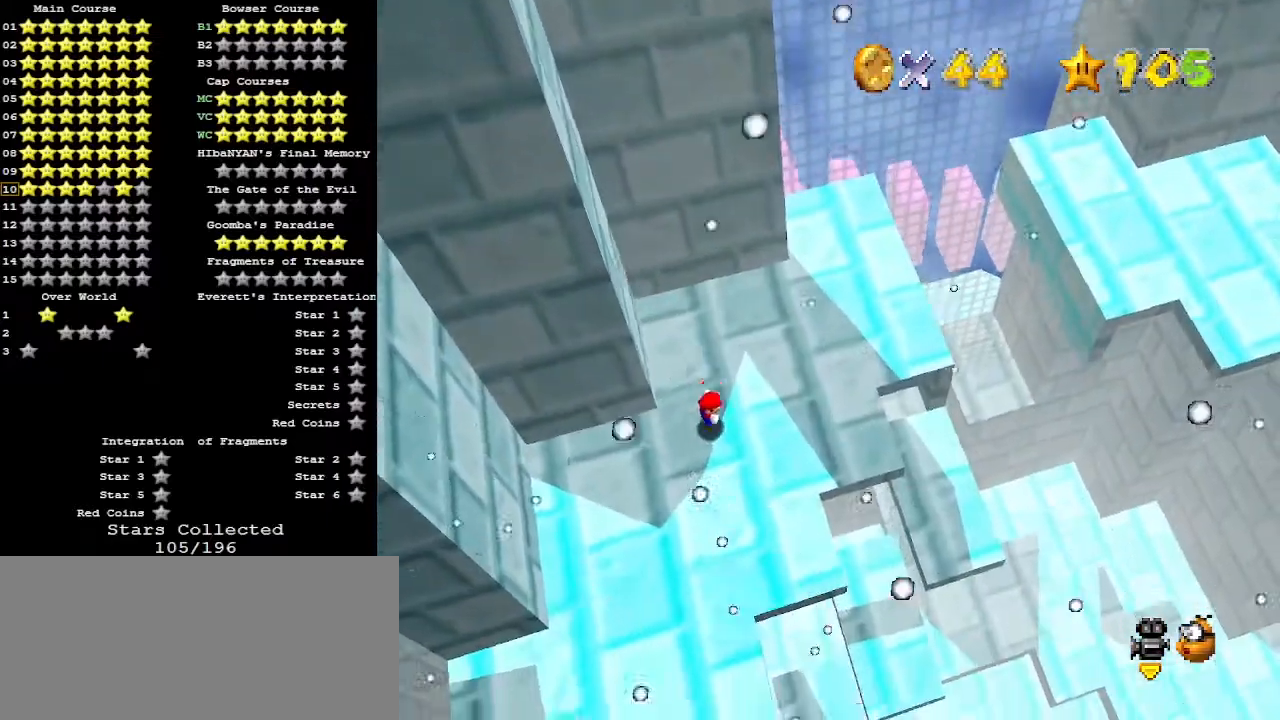
{"buttons": ["C_DOWN"], "left_stick": "center", "events": [[267, "C_DOWN", "down"], [333, "R1", "down"], [367, "C_DOWN", "up"], [400, "R1", "up"], [433, "C_DOWN", "down"], [467, "R1", "down"], [500, "R1", "up"]]}
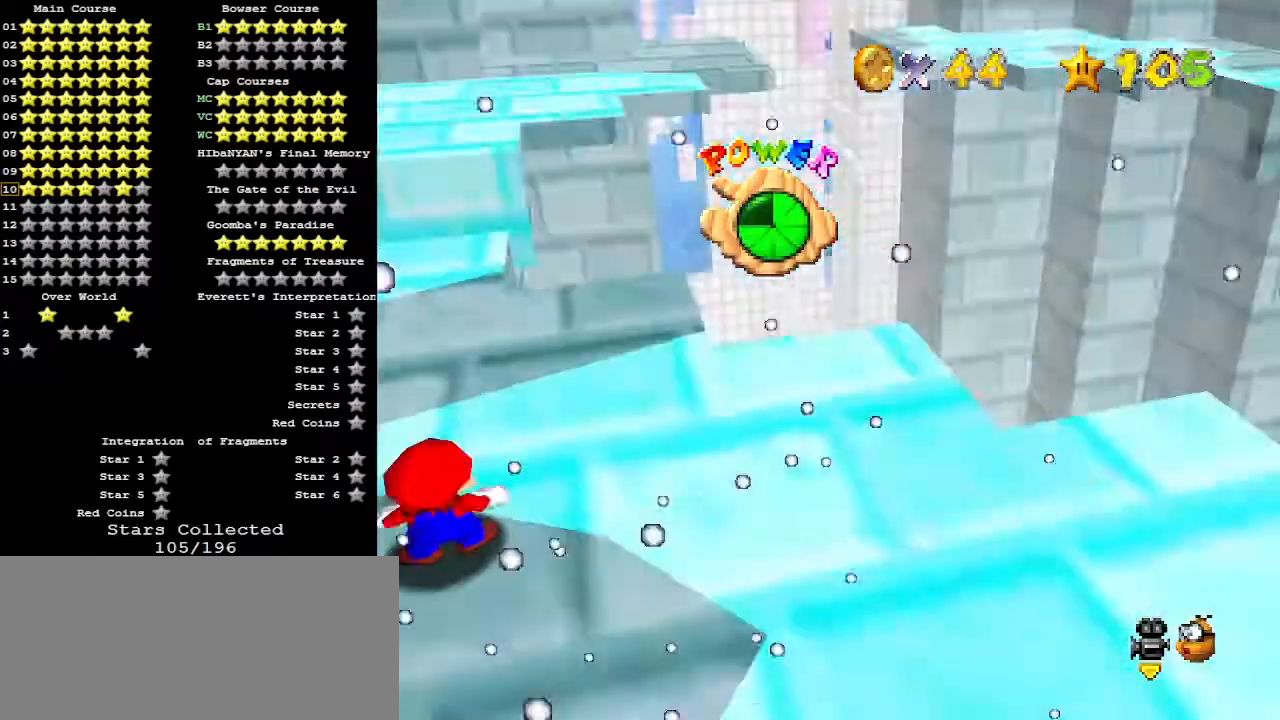
{"buttons": ["C_LEFT"], "left_stick": "center", "events": [[33, "C_DOWN", "up"], [367, "C_LEFT", "down"], [433, "C_LEFT", "up"], [500, "C_LEFT", "down"]]}
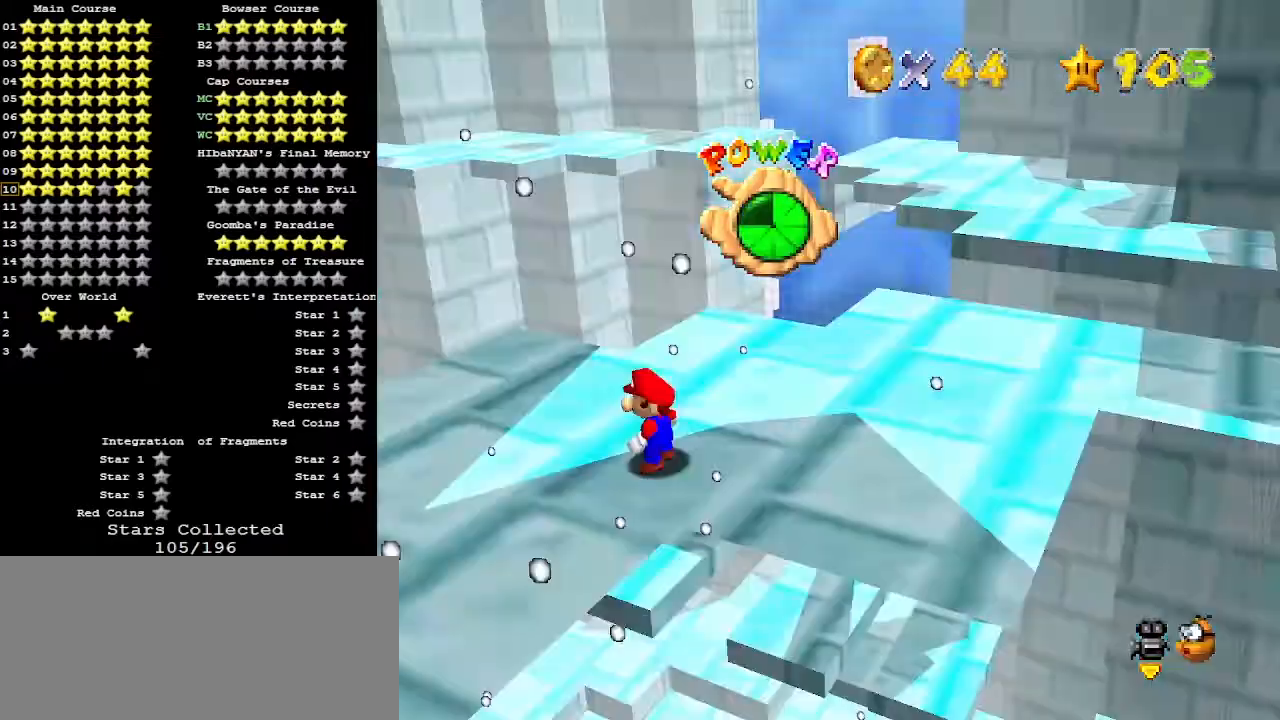
{"buttons": [], "left_stick": "center", "events": [[100, "C_LEFT", "up"], [167, "C_LEFT", "down"], [200, "C_LEFT", "up"]]}
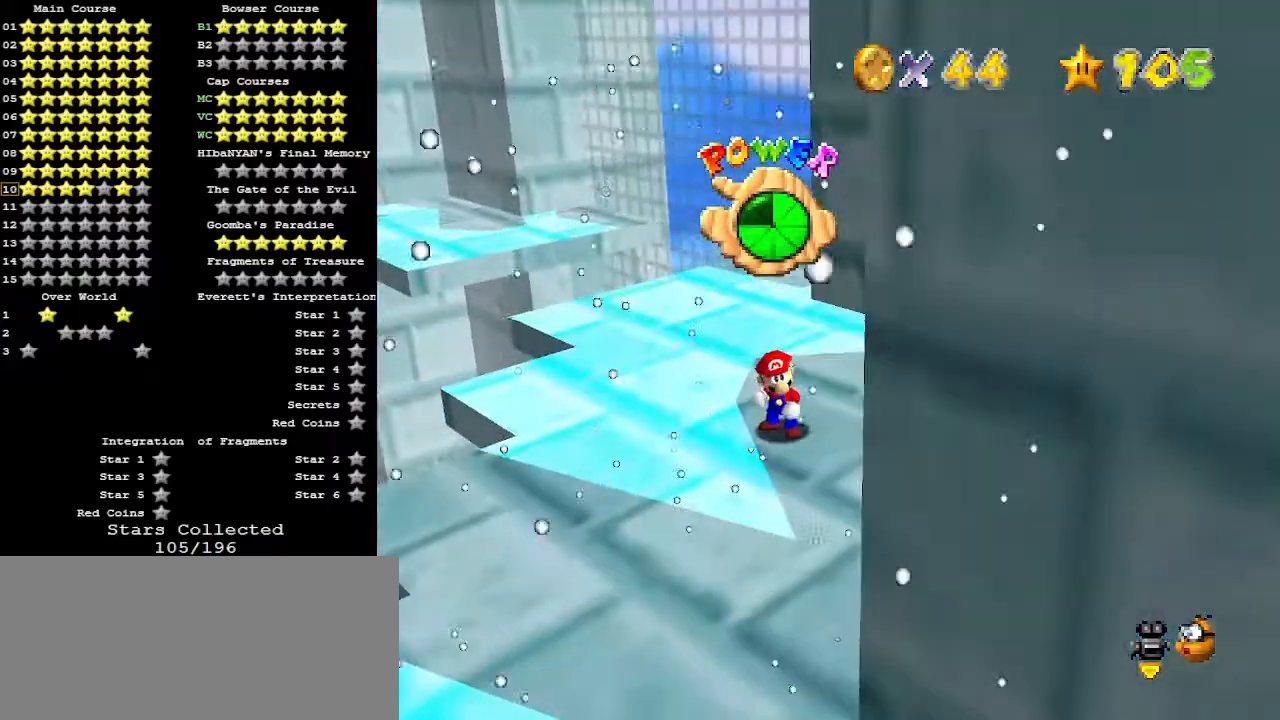
{"buttons": [], "left_stick": "center", "events": []}
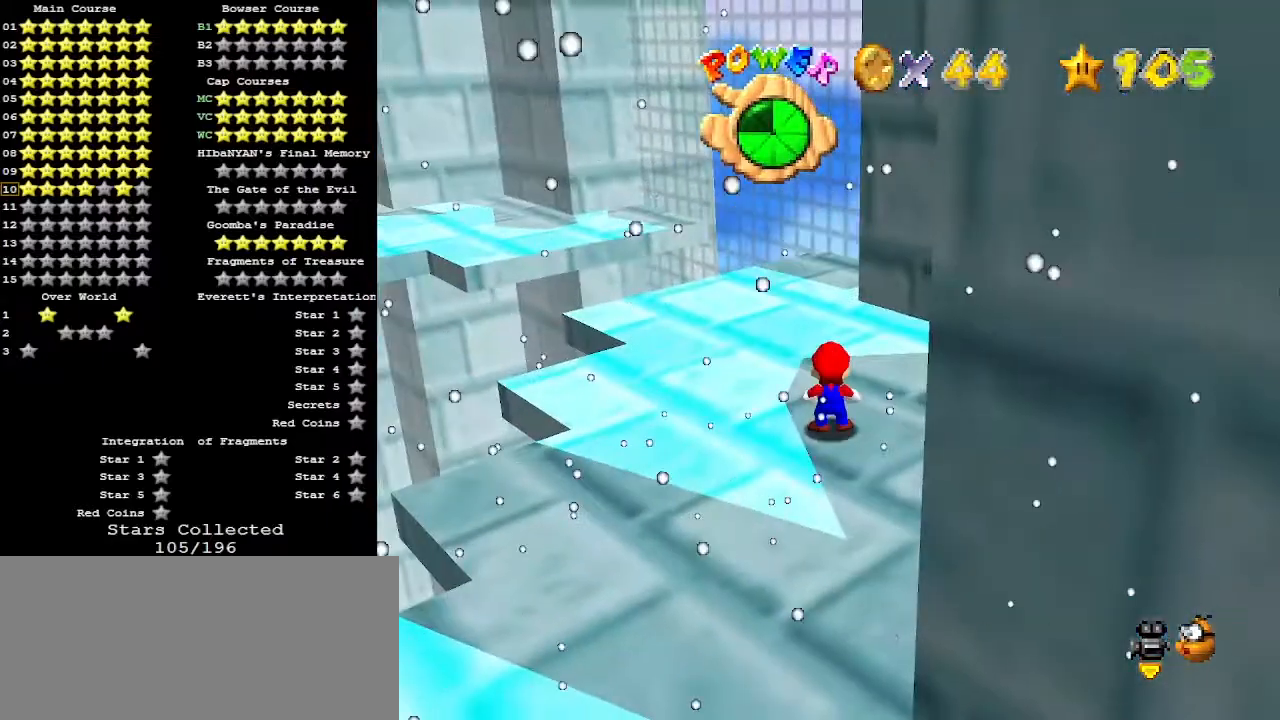
{"buttons": [], "left_stick": "up", "events": [[100, "A", "down"], [200, "left_stick", "up"], [300, "B", "down"], [367, "A", "up"], [433, "B", "up"]]}
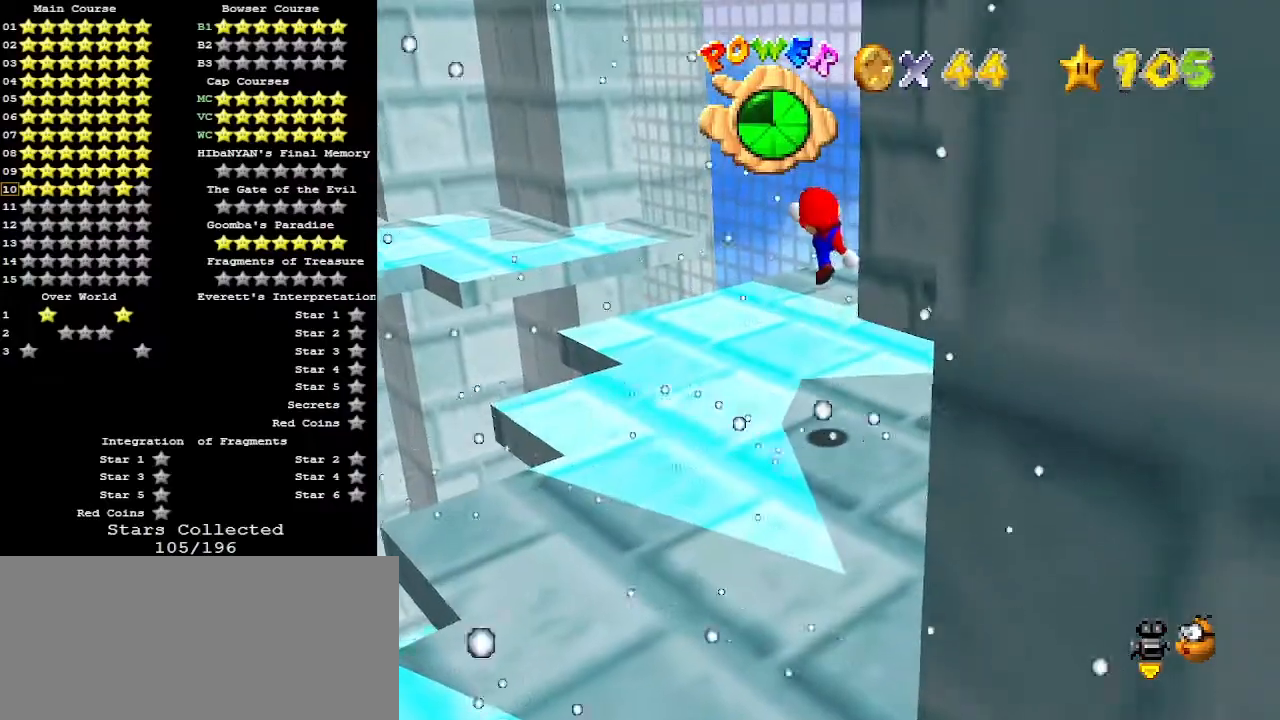
{"buttons": ["A"], "left_stick": "up", "events": [[367, "A", "down"]]}
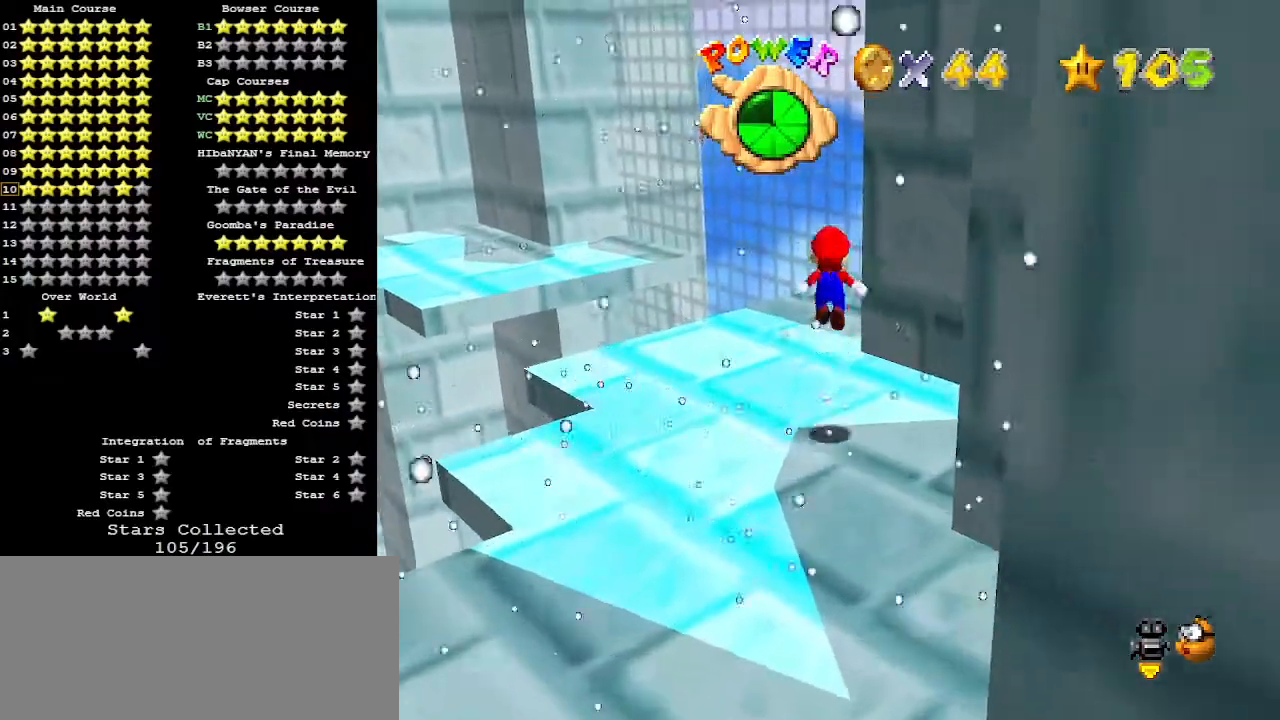
{"buttons": ["A"], "left_stick": "up", "events": []}
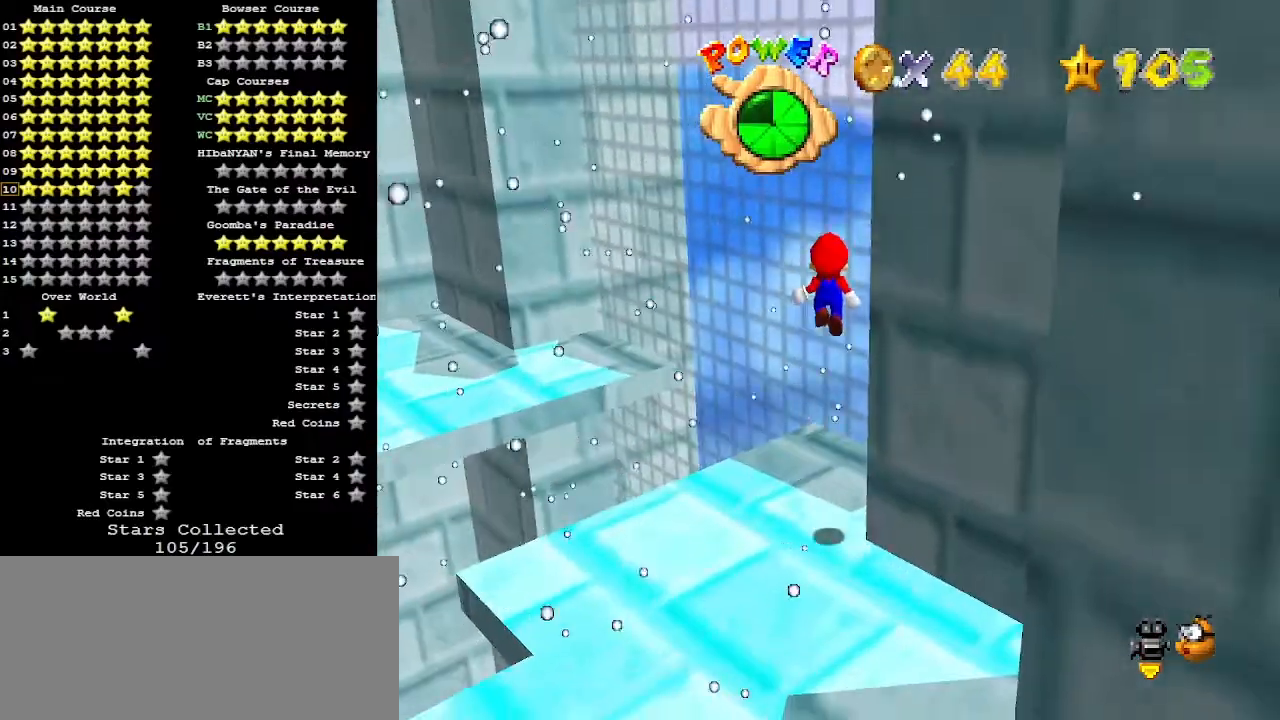
{"buttons": [], "left_stick": "up", "events": [[33, "A", "up"], [100, "left_stick", "down"], [133, "C_RIGHT", "down"], [200, "C_RIGHT", "up"], [433, "left_stick", "center"], [500, "left_stick", "up"]]}
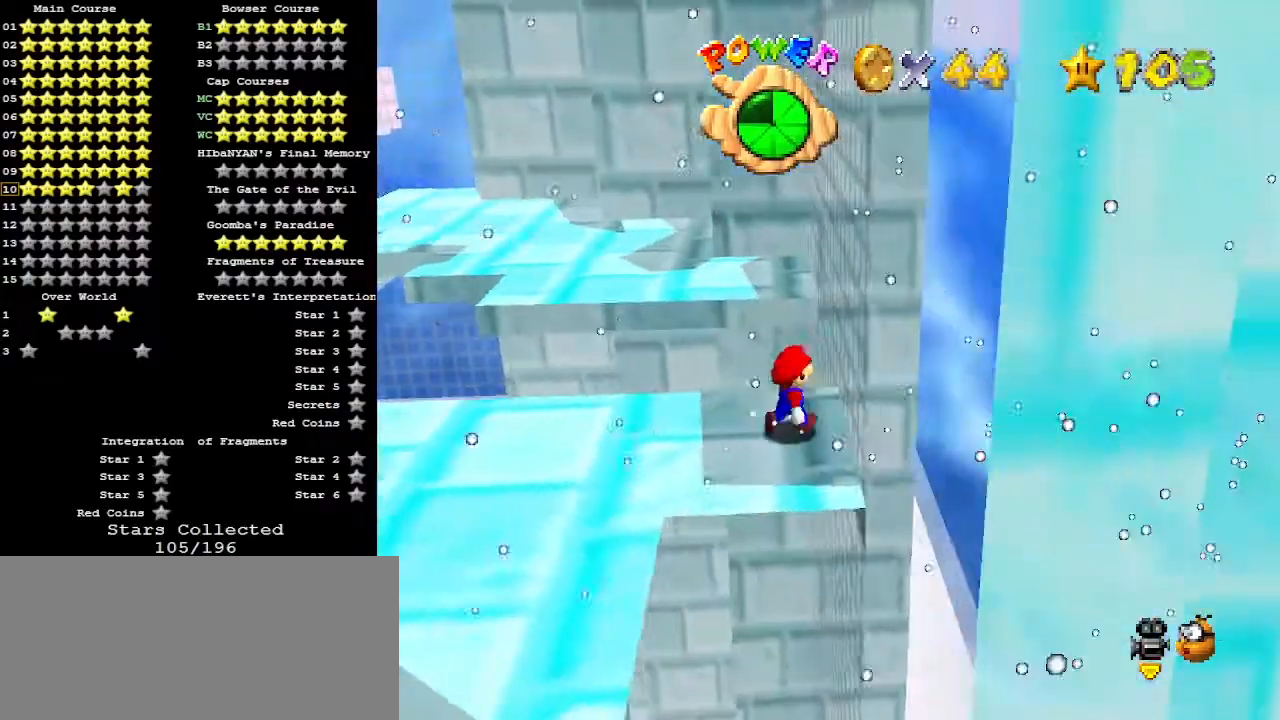
{"buttons": ["Z"], "left_stick": "up", "events": [[200, "Z", "down"], [233, "A", "down"], [367, "A", "up"]]}
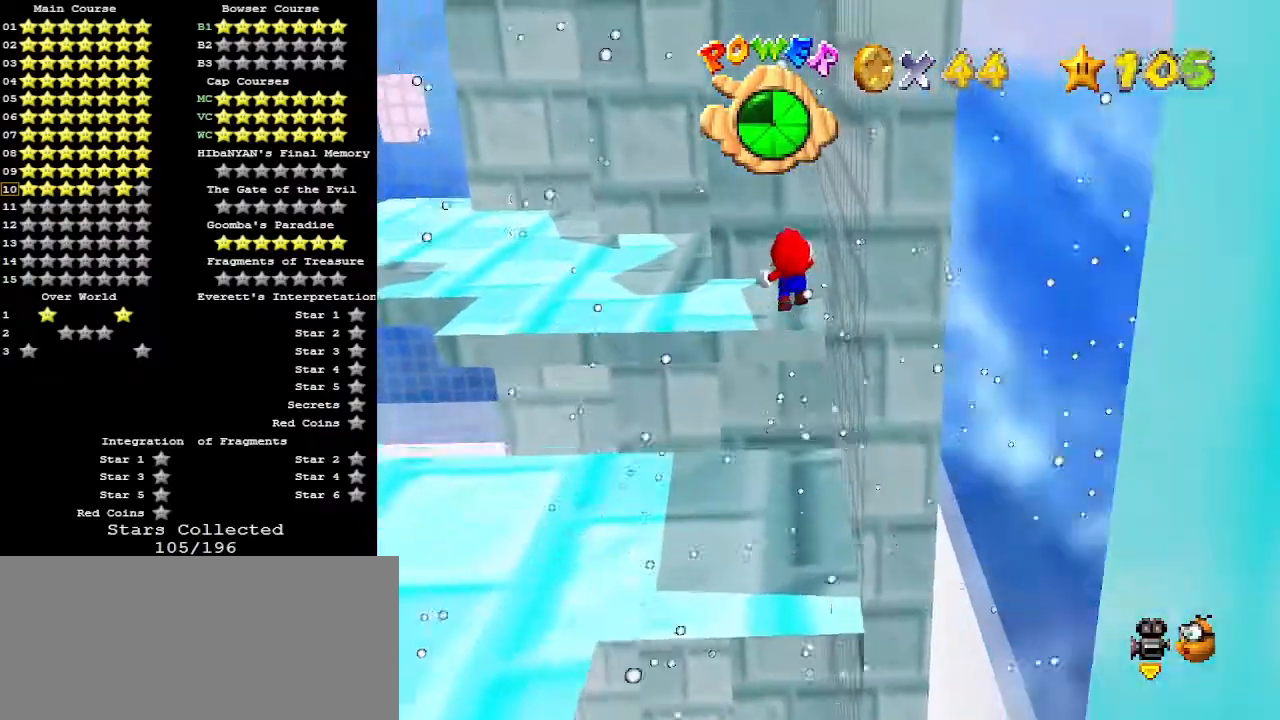
{"buttons": [], "left_stick": "down", "events": [[67, "Z", "up"], [100, "left_stick", "center"], [200, "left_stick", "down"]]}
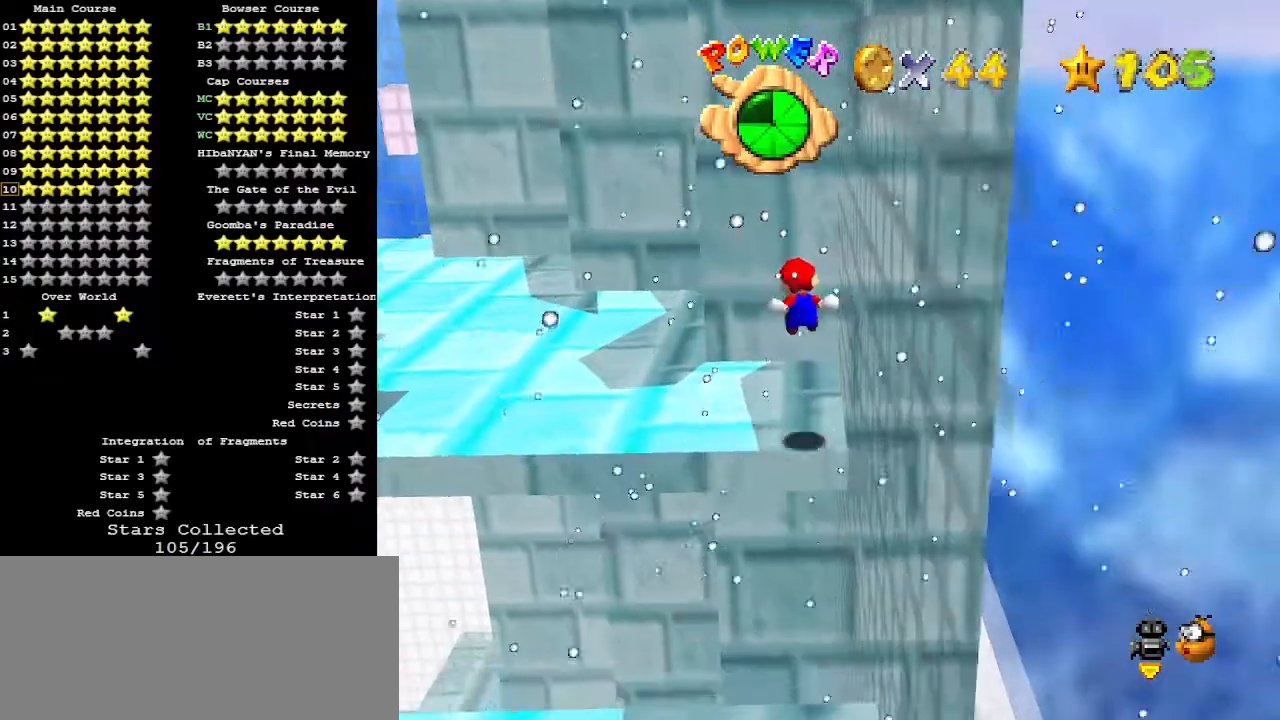
{"buttons": [], "left_stick": "up", "events": [[33, "C_RIGHT", "down"], [100, "C_RIGHT", "up"], [233, "left_stick", "center"], [400, "left_stick", "up"]]}
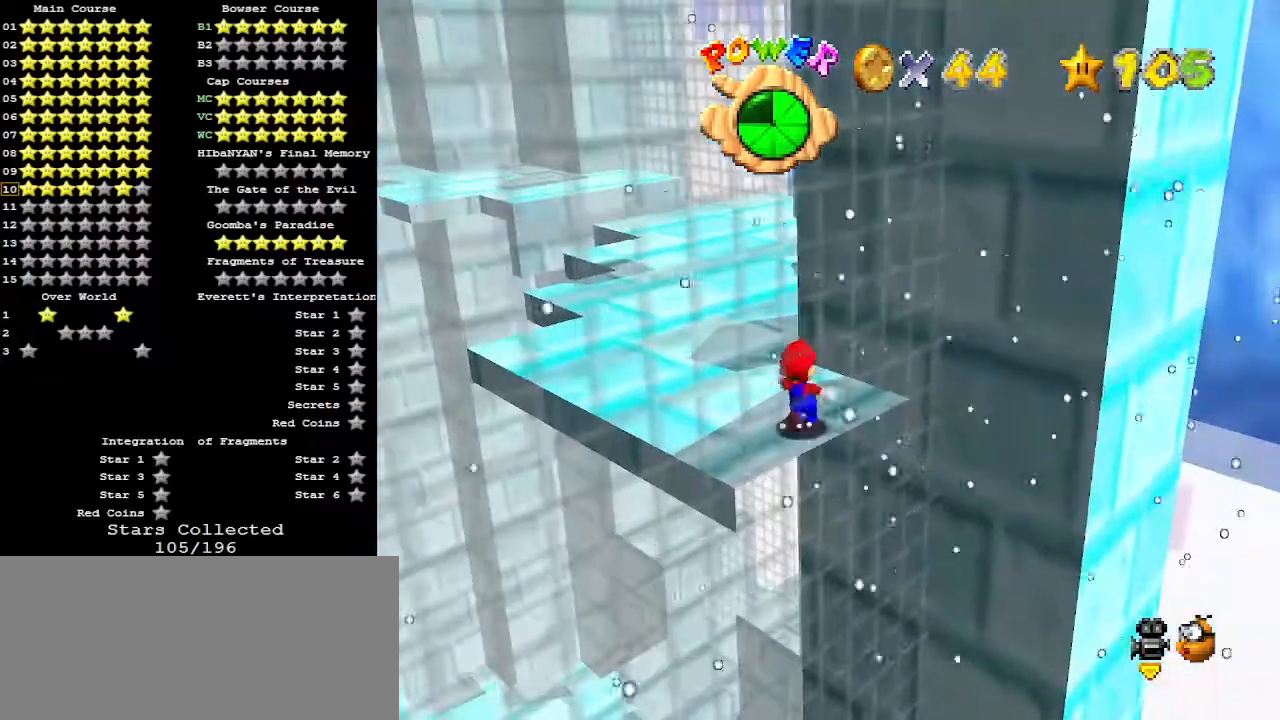
{"buttons": [], "left_stick": "up", "events": [[100, "left_stick", "up-left"], [233, "A", "down"], [333, "A", "up"], [367, "left_stick", "up"]]}
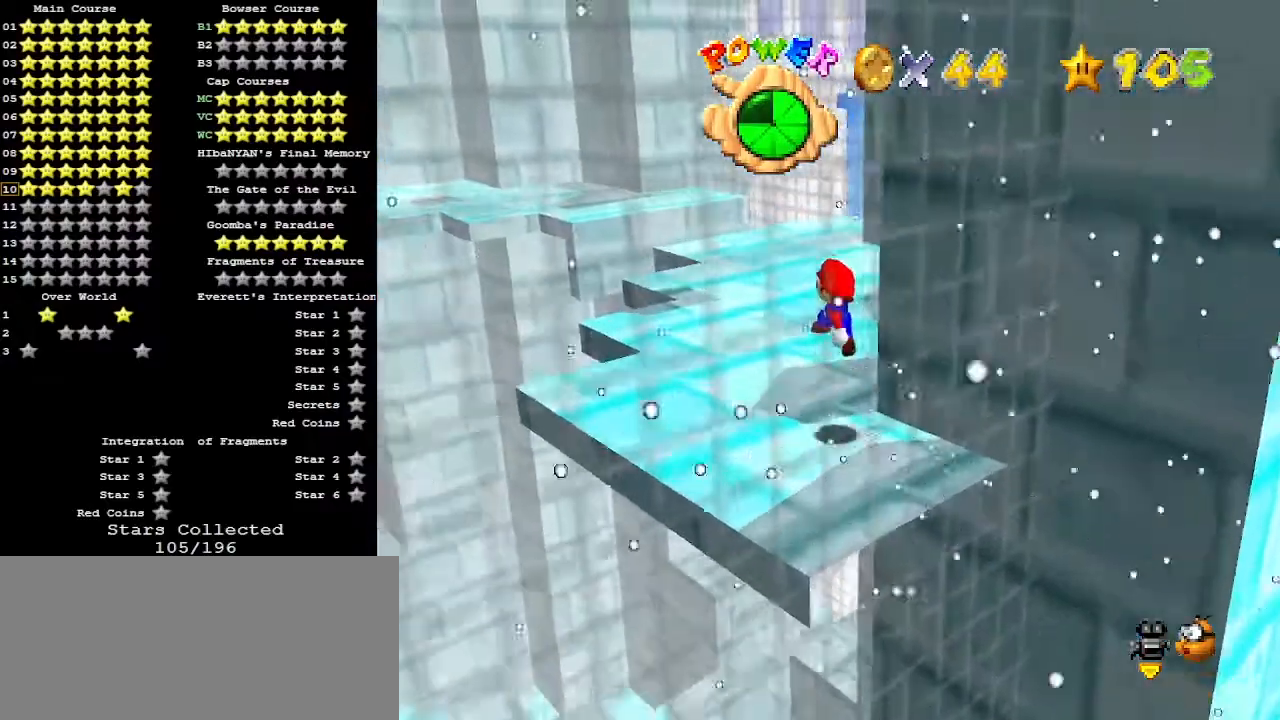
{"buttons": ["A"], "left_stick": "up-left", "events": [[233, "left_stick", "up-left"], [333, "A", "down"]]}
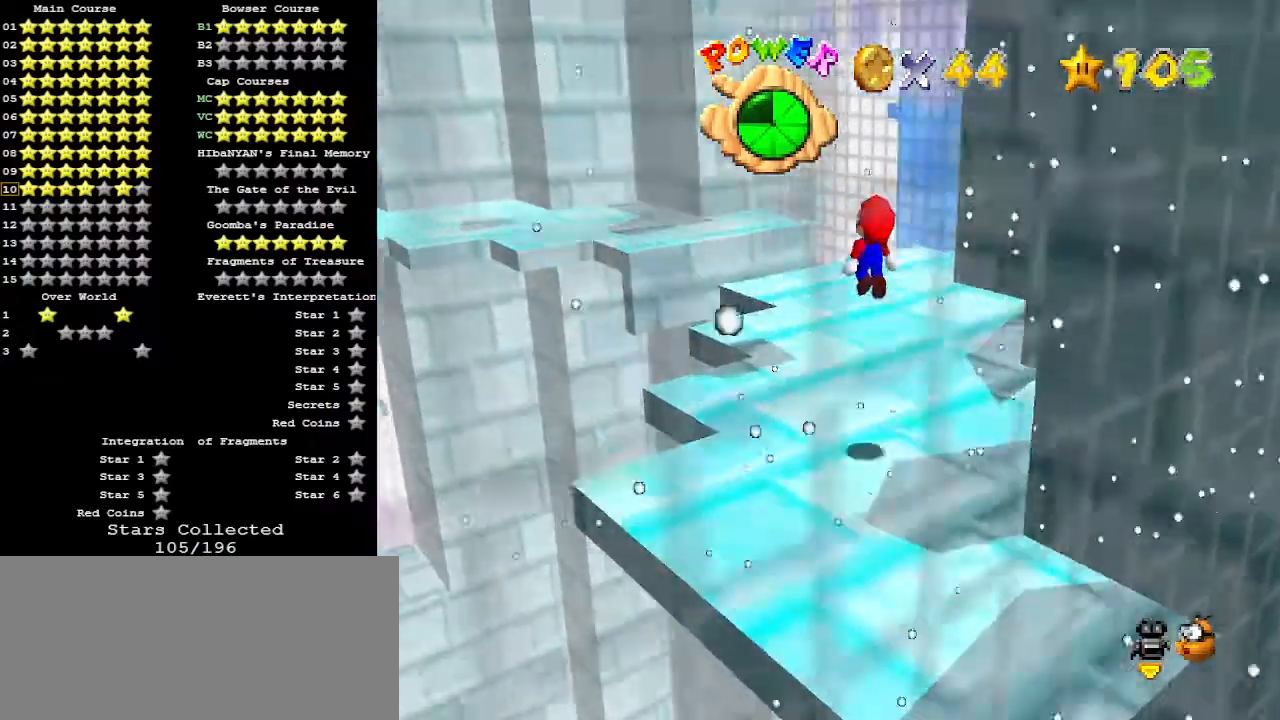
{"buttons": ["A"], "left_stick": "down", "events": [[267, "left_stick", "down"]]}